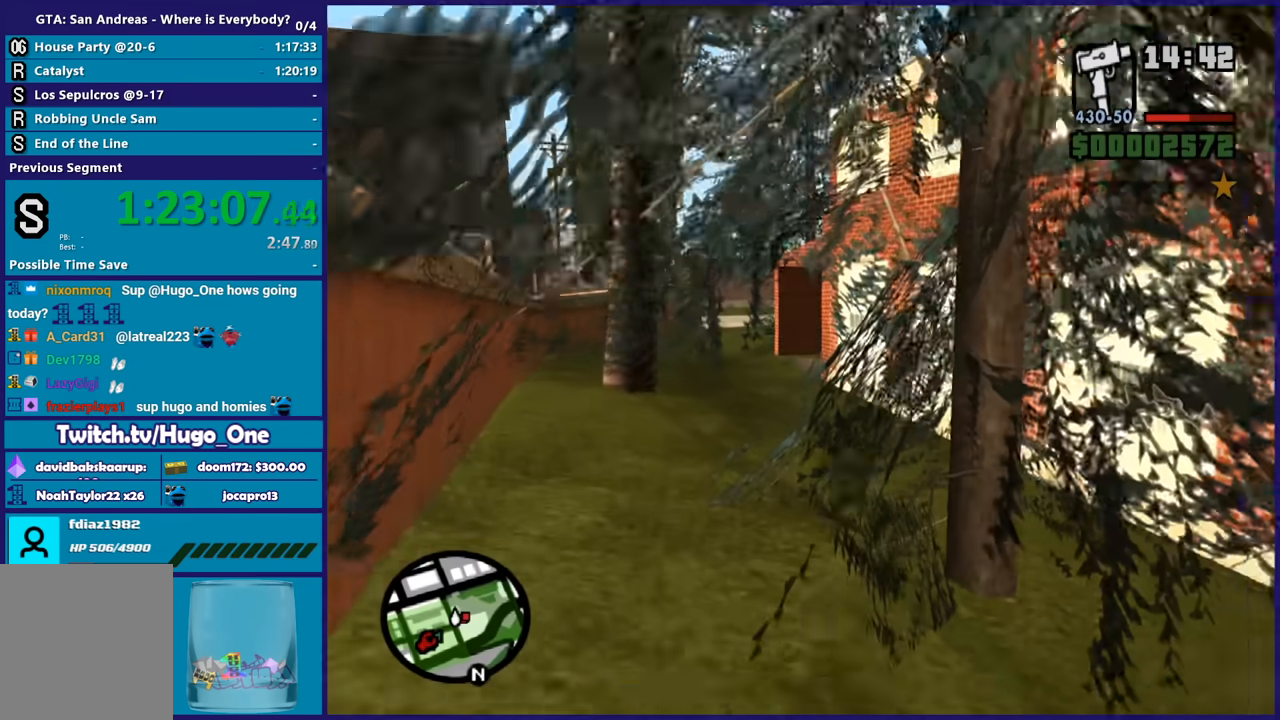
Gameplay with a controller (Xbox layout); each line is a JSON object with the inputs held at the frame after it. "button_events" lists button changes between this image and that frame as [ms after this image, input, new state], when the widget could be followed in between (sticks are given only as held states). This document gives stick clicks only as held states, not as events.
{"buttons": ["A"], "left_stick": "up", "right_stick": "center", "button_events": [[100, "A", "down"], [200, "A", "up"], [267, "A", "down"], [367, "A", "up"], [467, "A", "down"]]}
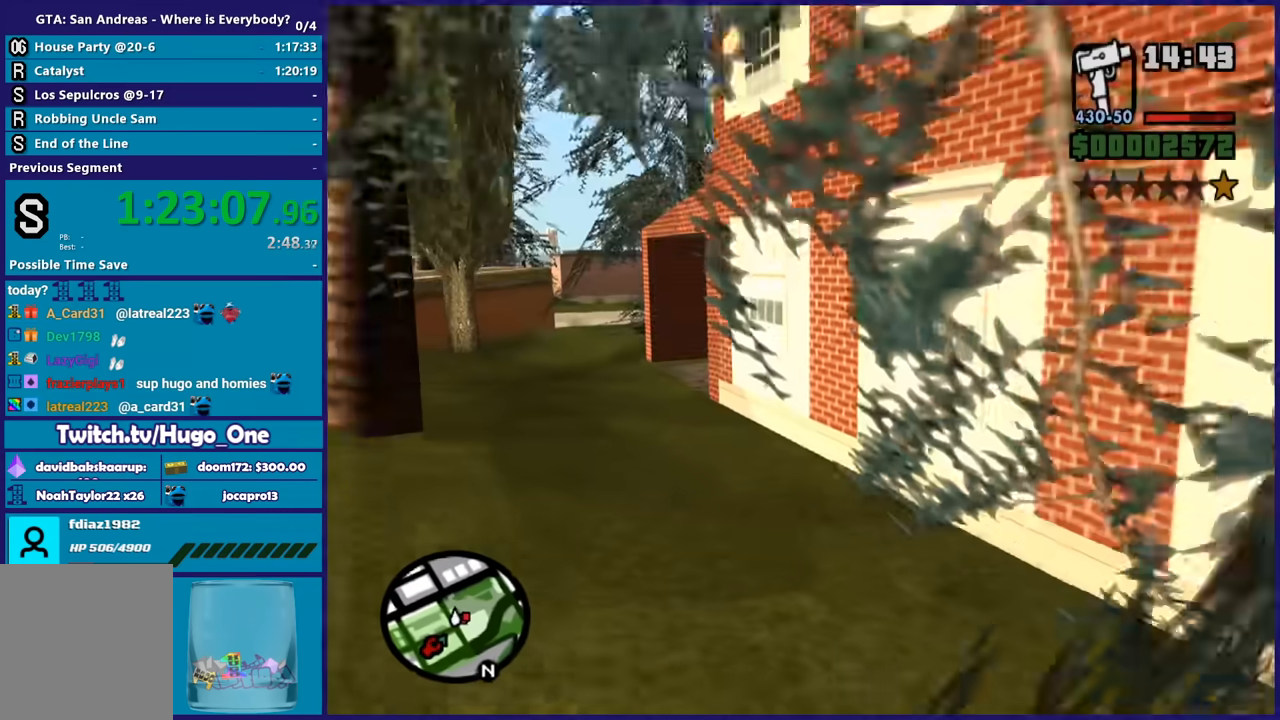
{"buttons": [], "left_stick": "up", "right_stick": "down-right", "button_events": [[67, "A", "up"], [167, "A", "down"], [267, "A", "up"]]}
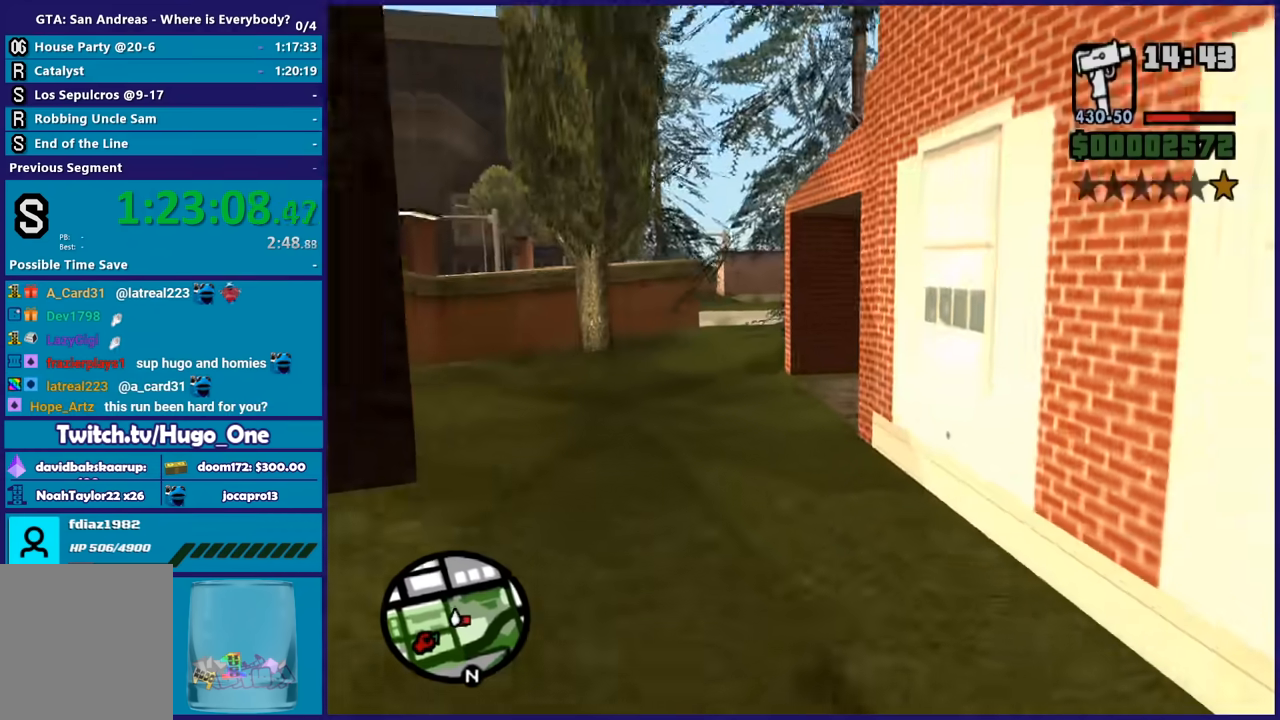
{"buttons": [], "left_stick": "up", "right_stick": "center", "button_events": [[334, "R1", "down"], [400, "R1", "up"]]}
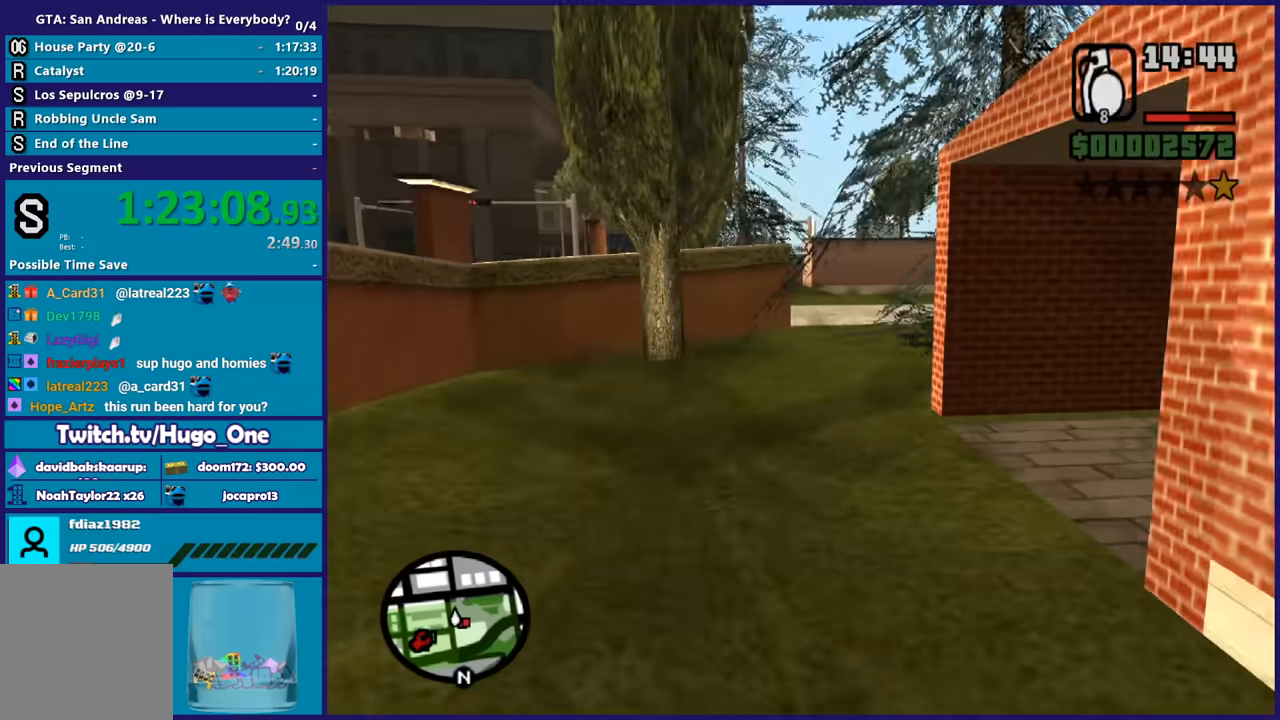
{"buttons": [], "left_stick": "up-right", "right_stick": "right", "button_events": [[34, "R1", "down"], [134, "R1", "up"], [234, "R1", "down"], [301, "R1", "up"]]}
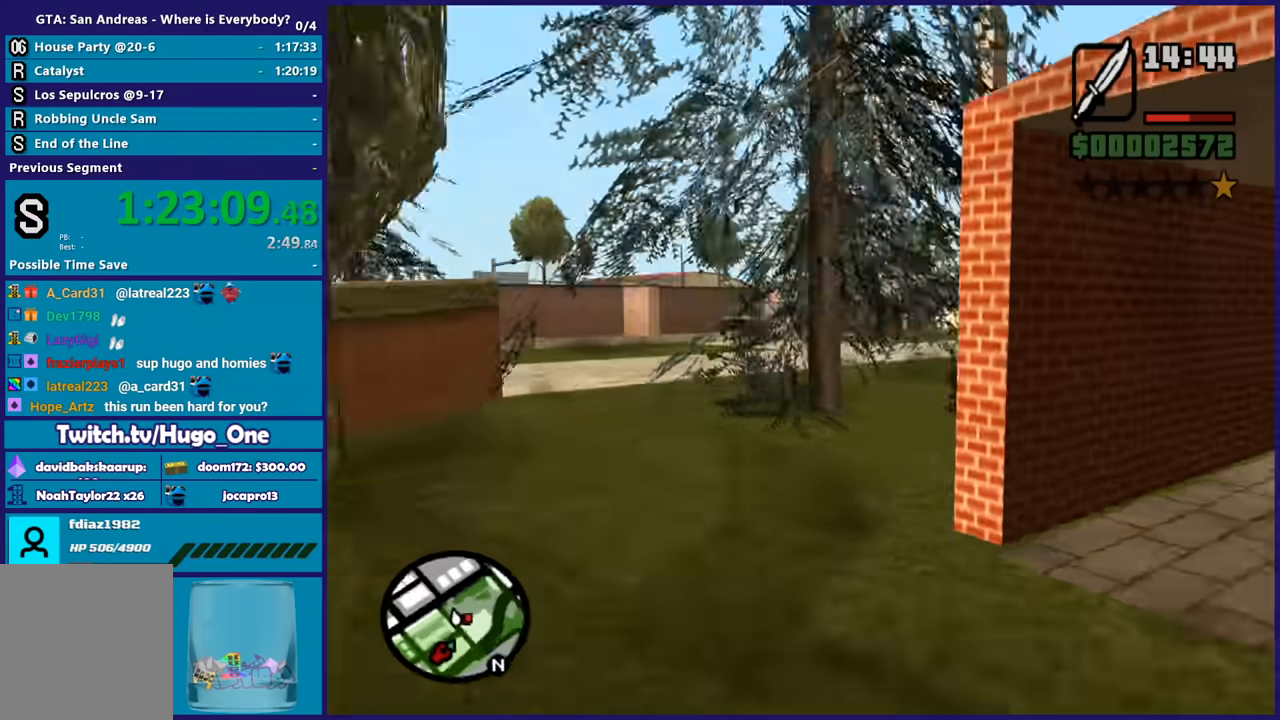
{"buttons": [], "left_stick": "up-left", "right_stick": "right", "button_events": [[200, "R1", "down"], [300, "R1", "up"], [400, "R1", "down"], [467, "R1", "up"]]}
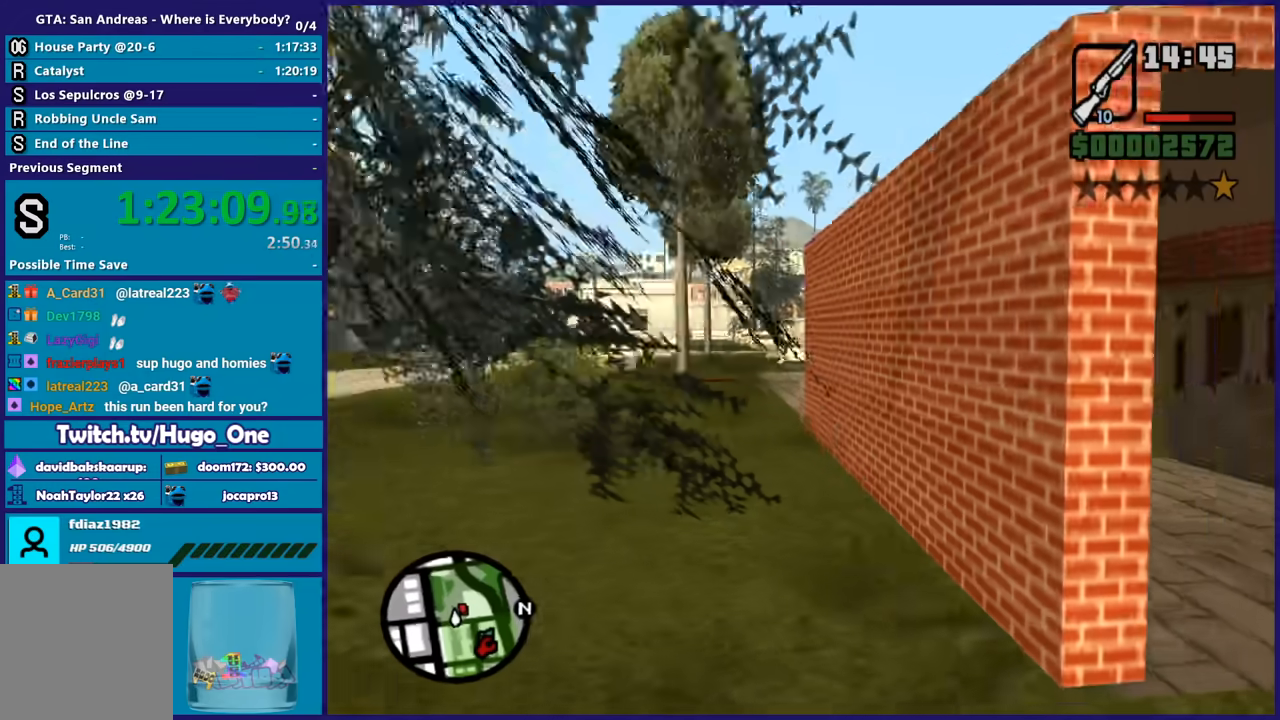
{"buttons": [], "left_stick": "up-left", "right_stick": "center", "button_events": [[267, "R1", "down"], [401, "R1", "up"]]}
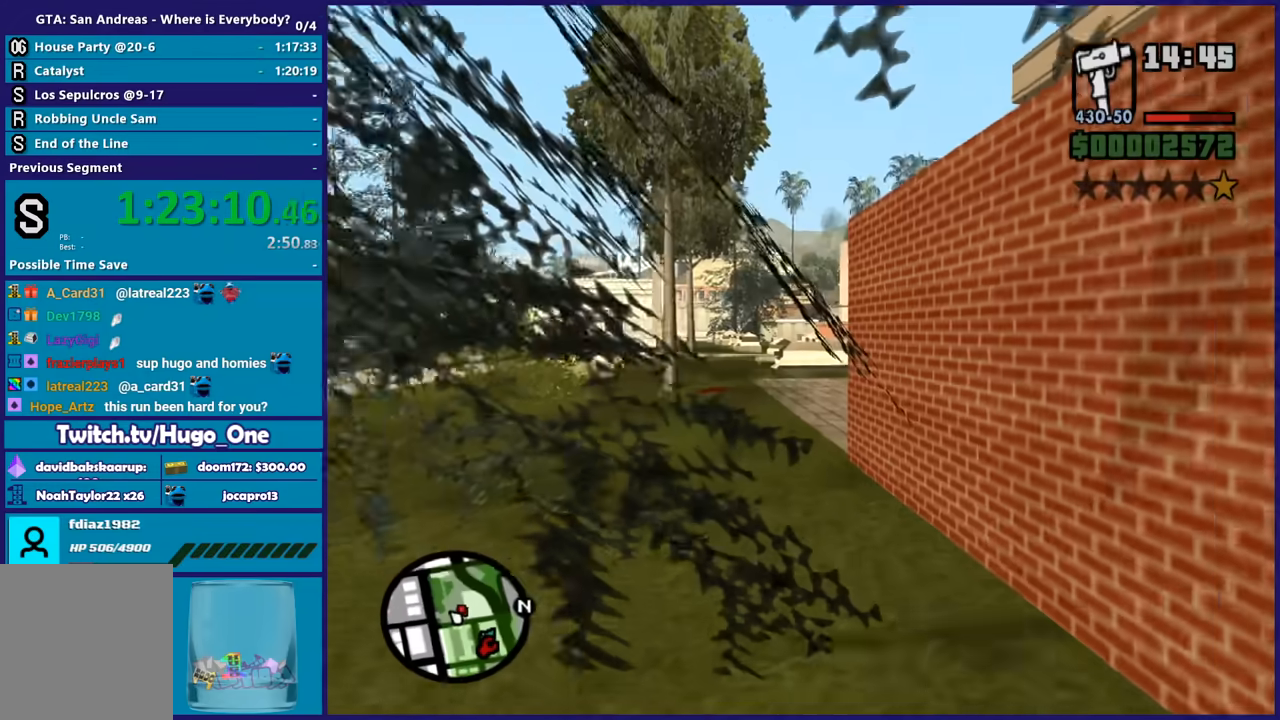
{"buttons": [], "left_stick": "up-left", "right_stick": "down-right", "button_events": []}
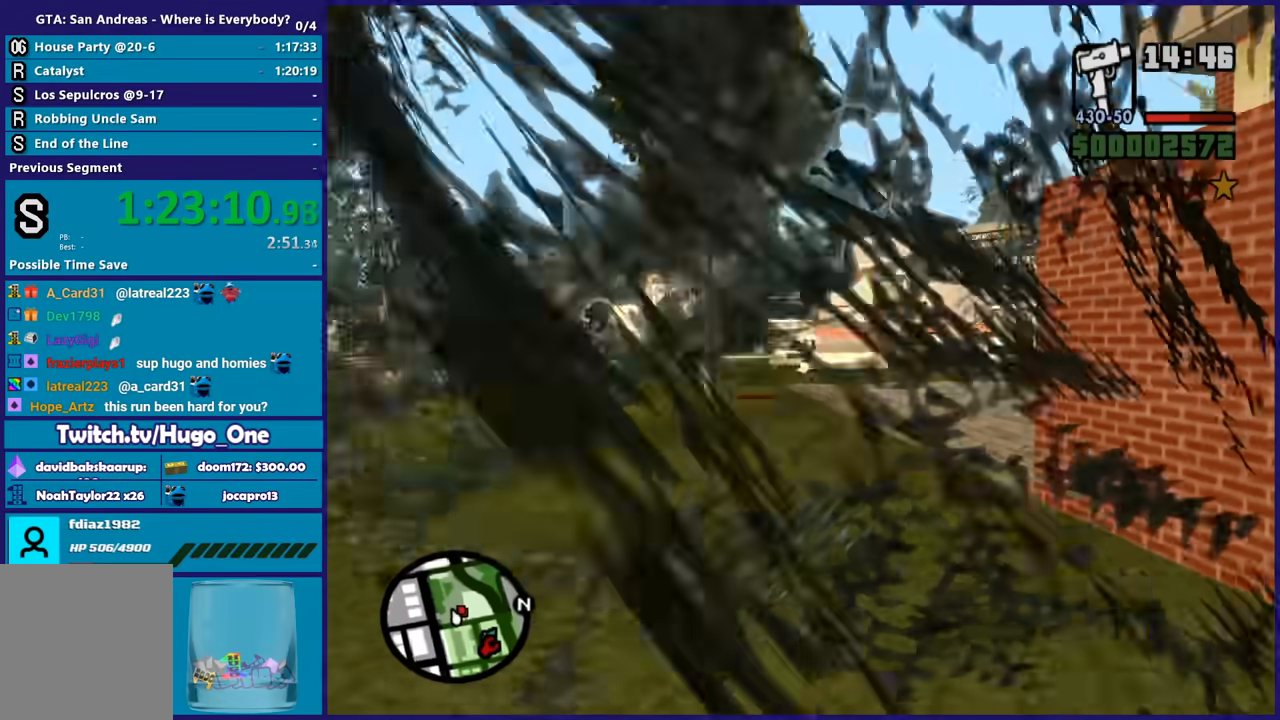
{"buttons": [], "left_stick": "up-left", "right_stick": "right", "button_events": []}
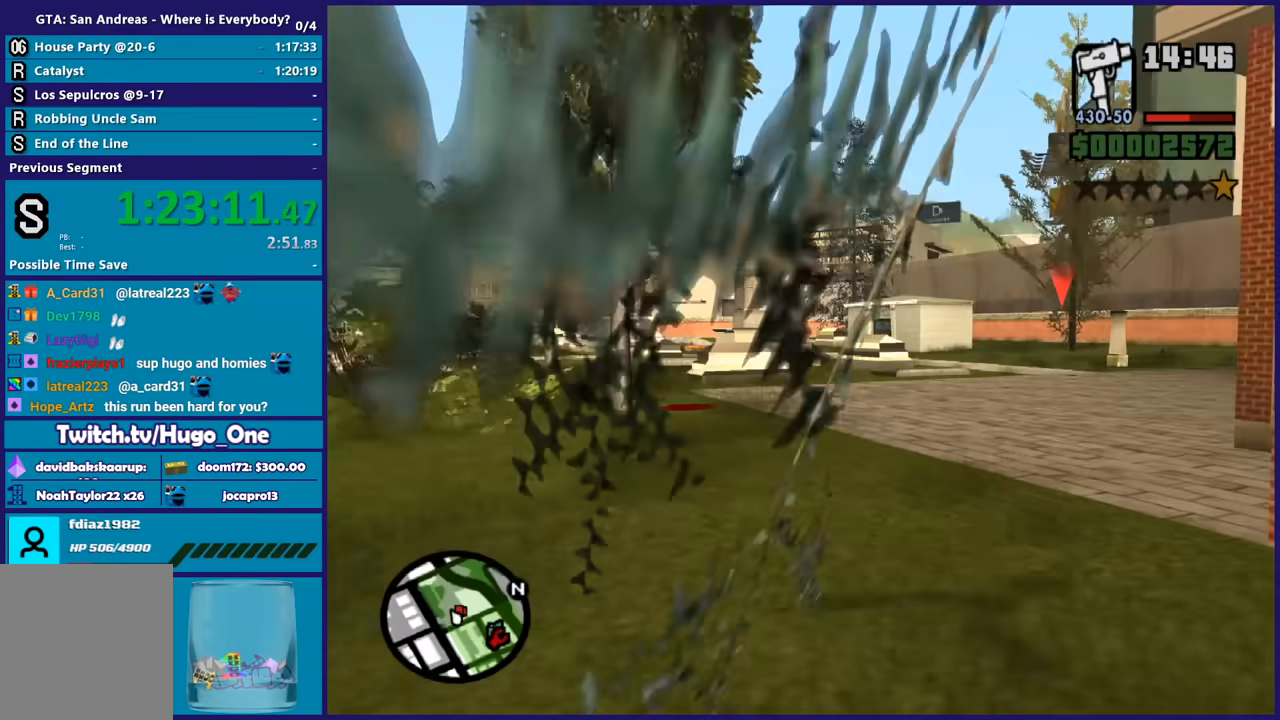
{"buttons": ["L3"], "left_stick": "center", "right_stick": "center", "button_events": []}
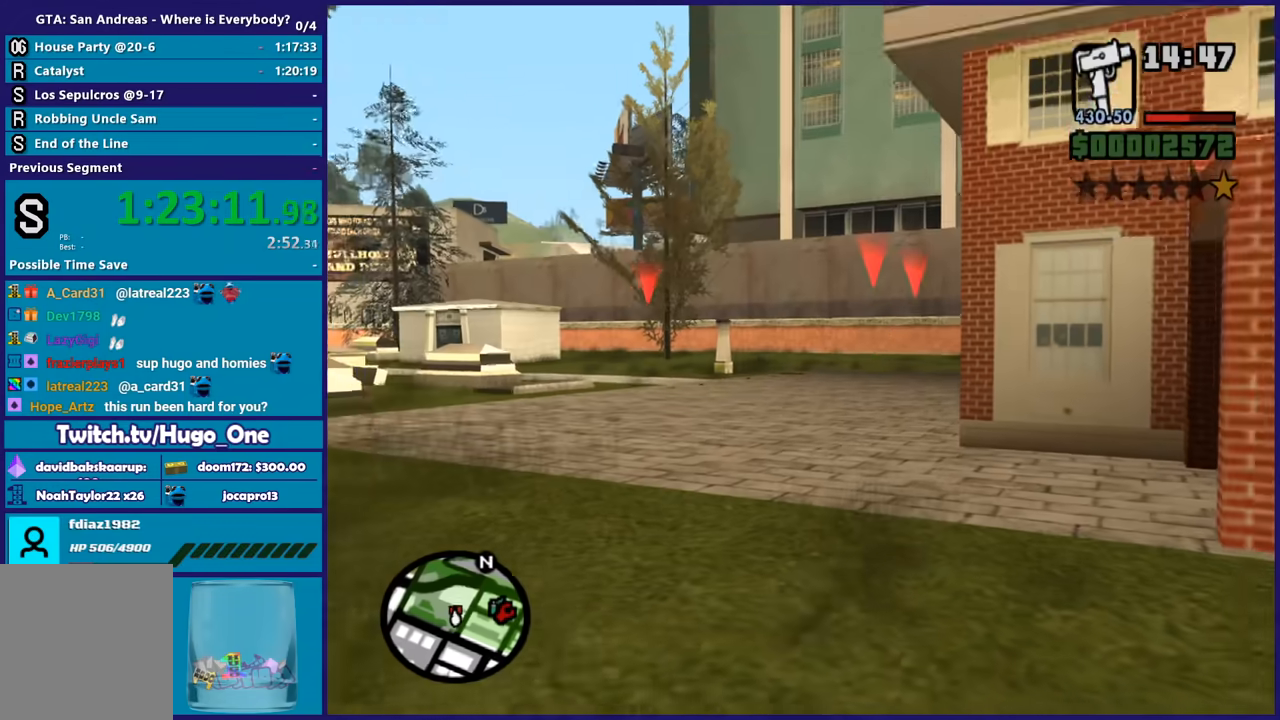
{"buttons": ["L2", "R2"], "left_stick": "center", "right_stick": "center", "button_events": [[334, "L2", "down"], [334, "R2", "down"]]}
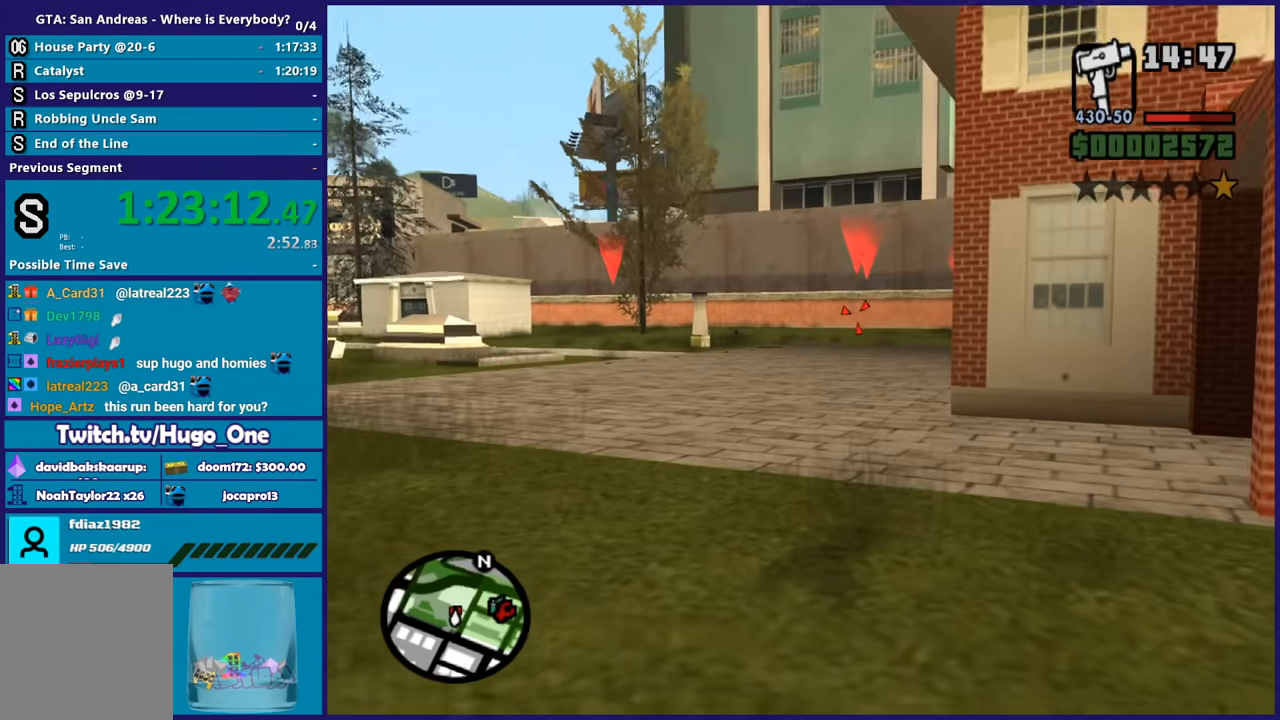
{"buttons": ["L2", "R2"], "left_stick": "center", "right_stick": "center", "button_events": []}
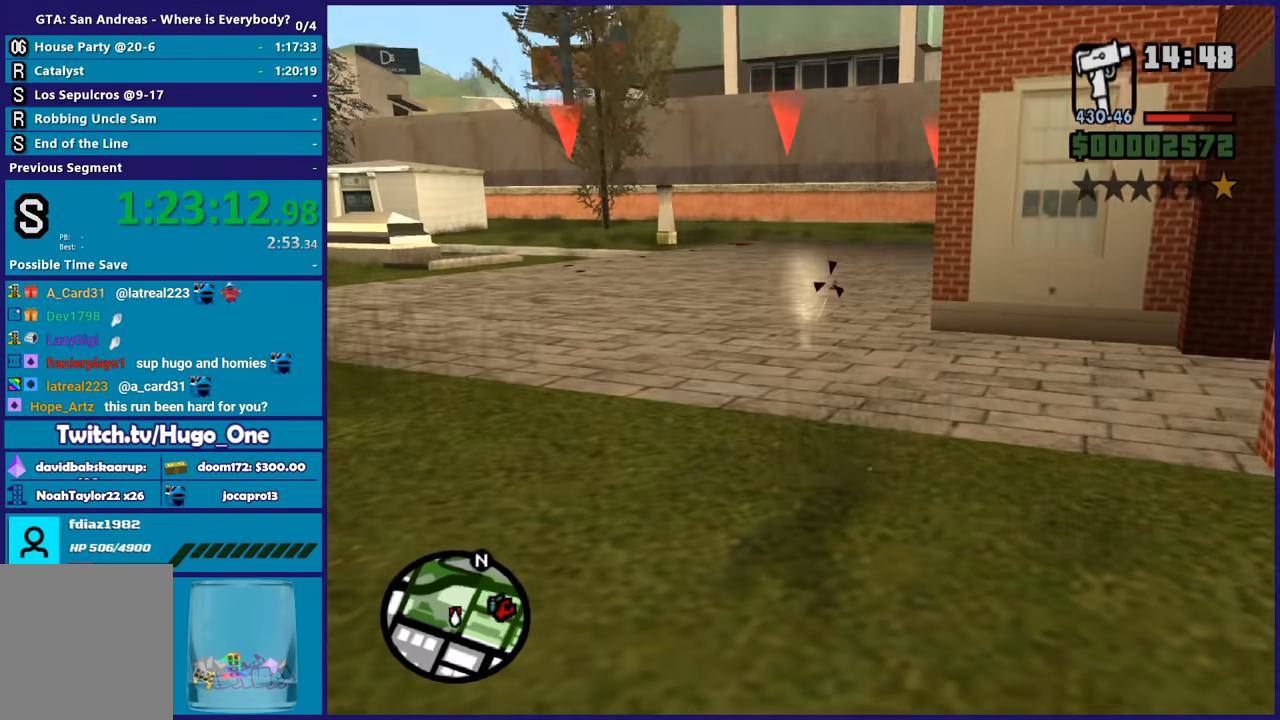
{"buttons": ["L2", "R2"], "left_stick": "center", "right_stick": "center", "button_events": [[67, "L1", "down"], [234, "L1", "up"]]}
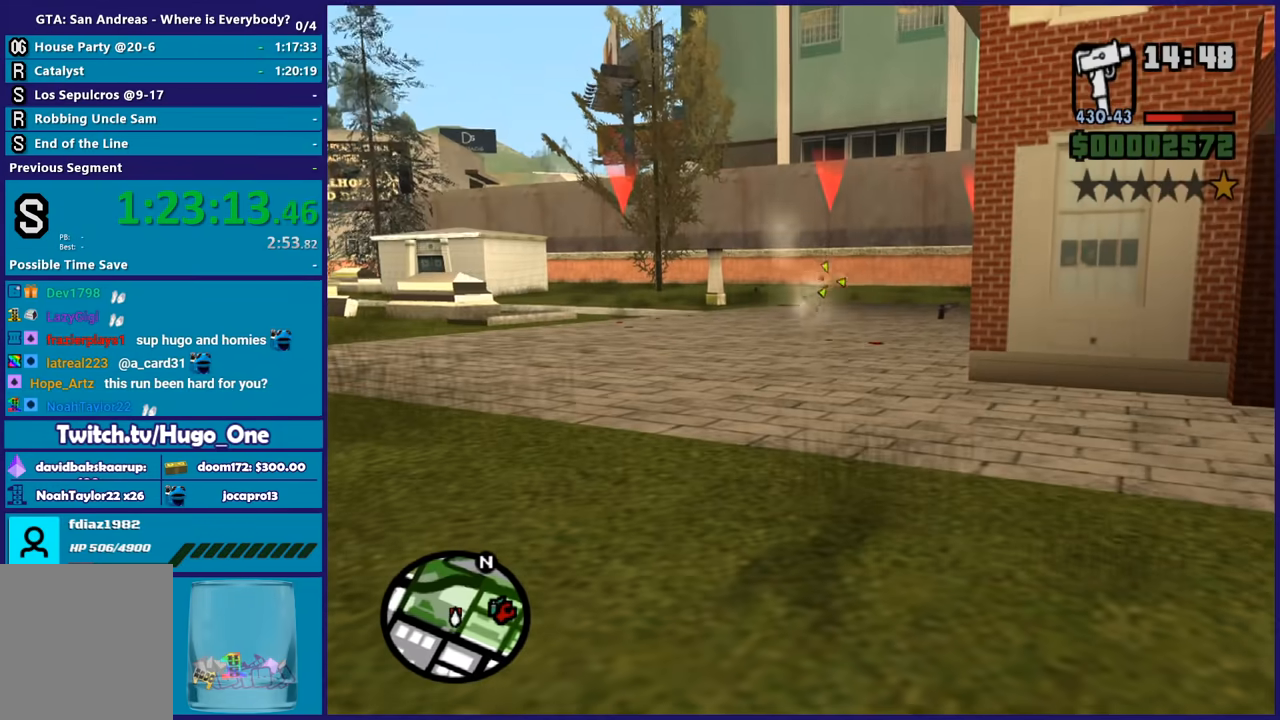
{"buttons": ["L2", "R2"], "left_stick": "center", "right_stick": "center", "button_events": []}
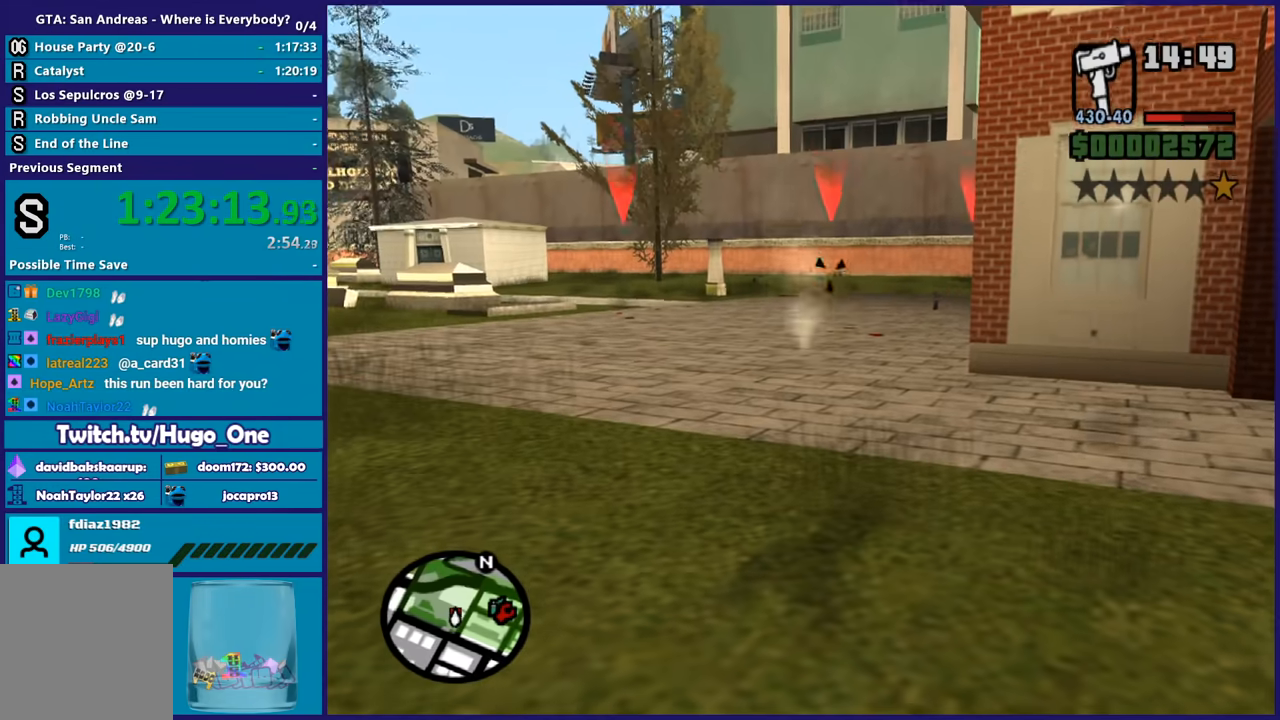
{"buttons": ["L2", "R1", "R2"], "left_stick": "center", "right_stick": "center", "button_events": [[67, "L1", "down"], [200, "L1", "up"], [500, "R1", "down"]]}
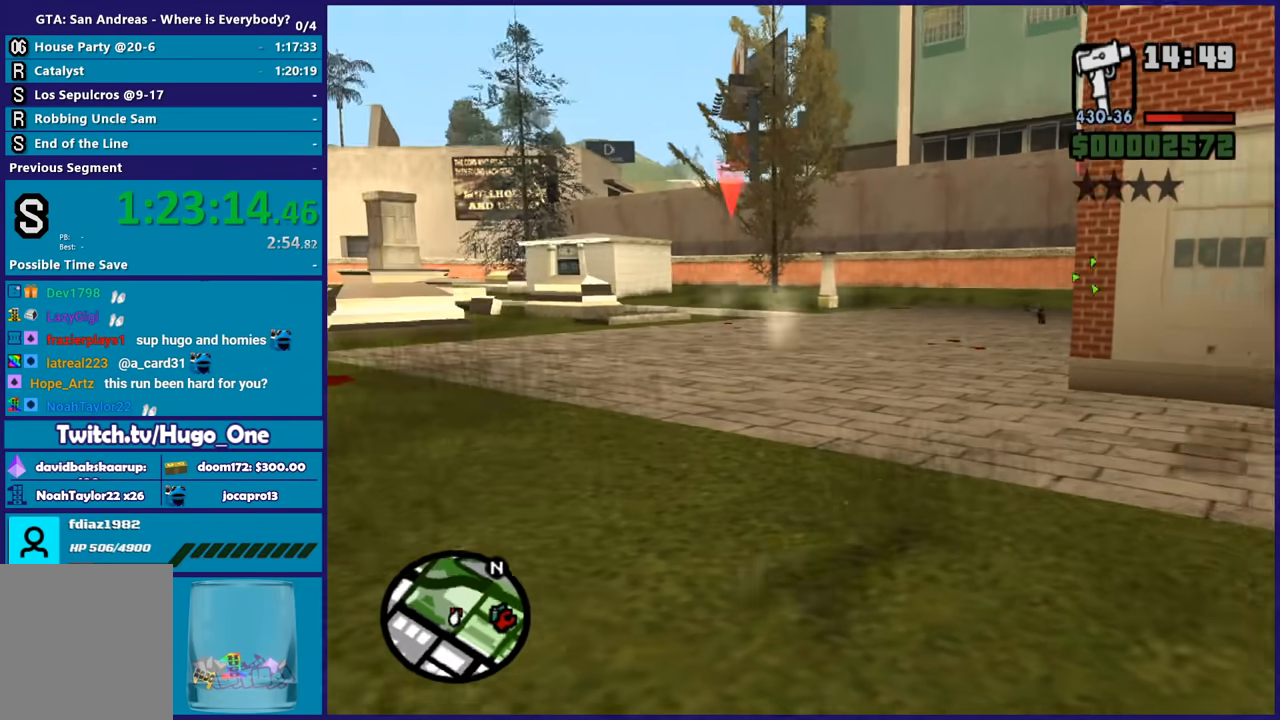
{"buttons": ["L2", "R2"], "left_stick": "center", "right_stick": "center", "button_events": [[167, "R1", "up"]]}
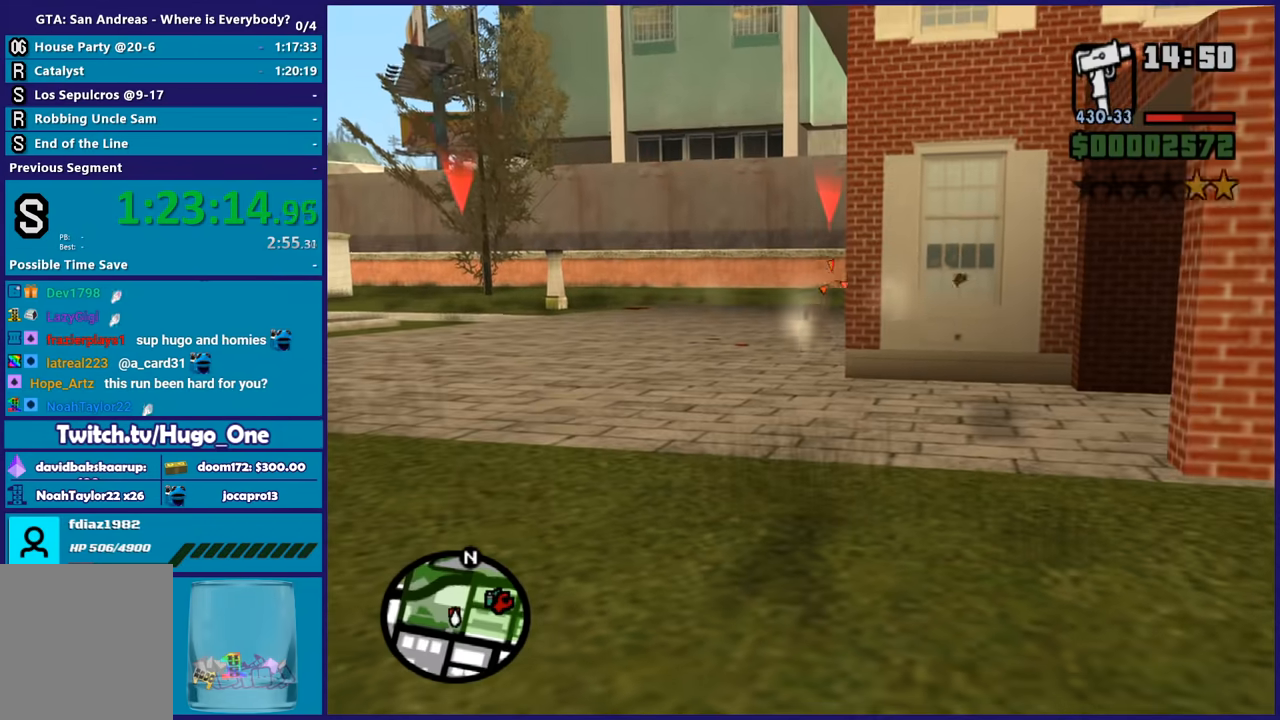
{"buttons": ["L1", "L2", "R1", "R2"], "left_stick": "center", "right_stick": "center", "button_events": [[434, "L1", "down"], [467, "R1", "down"]]}
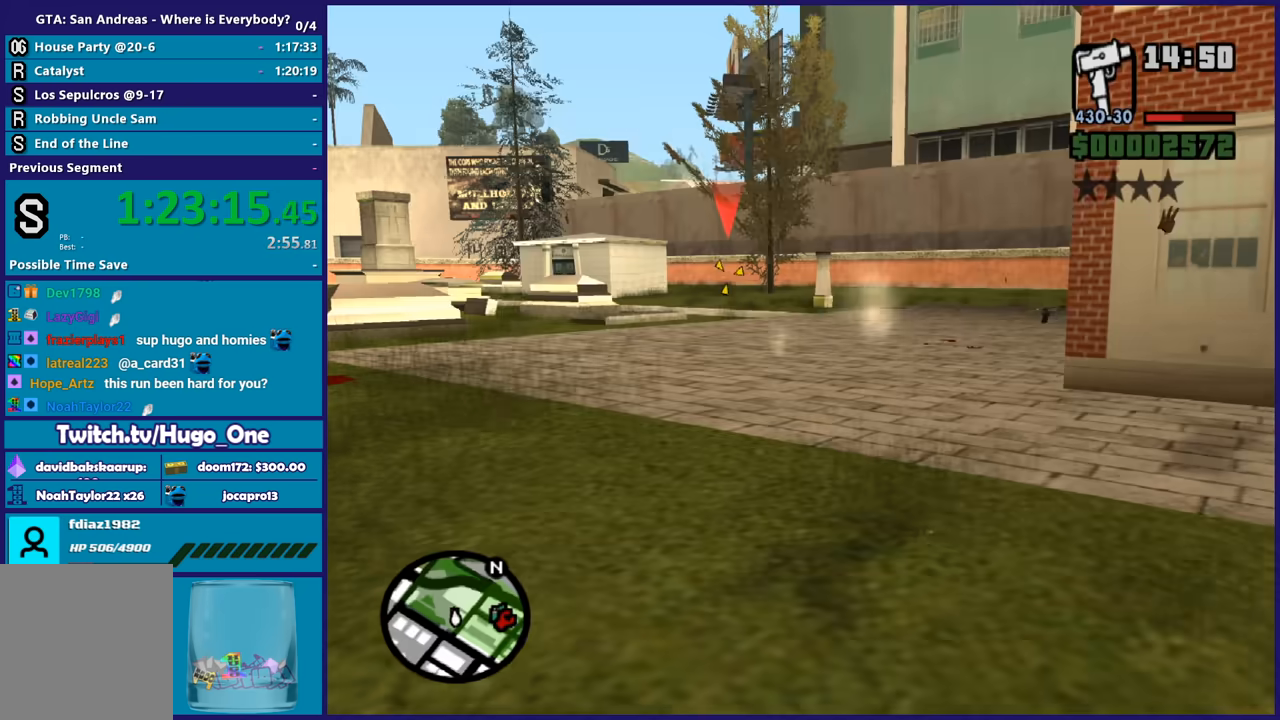
{"buttons": ["L2", "R2"], "left_stick": "center", "right_stick": "center", "button_events": [[33, "L1", "up"], [100, "R1", "up"], [300, "R1", "down"], [400, "R1", "up"]]}
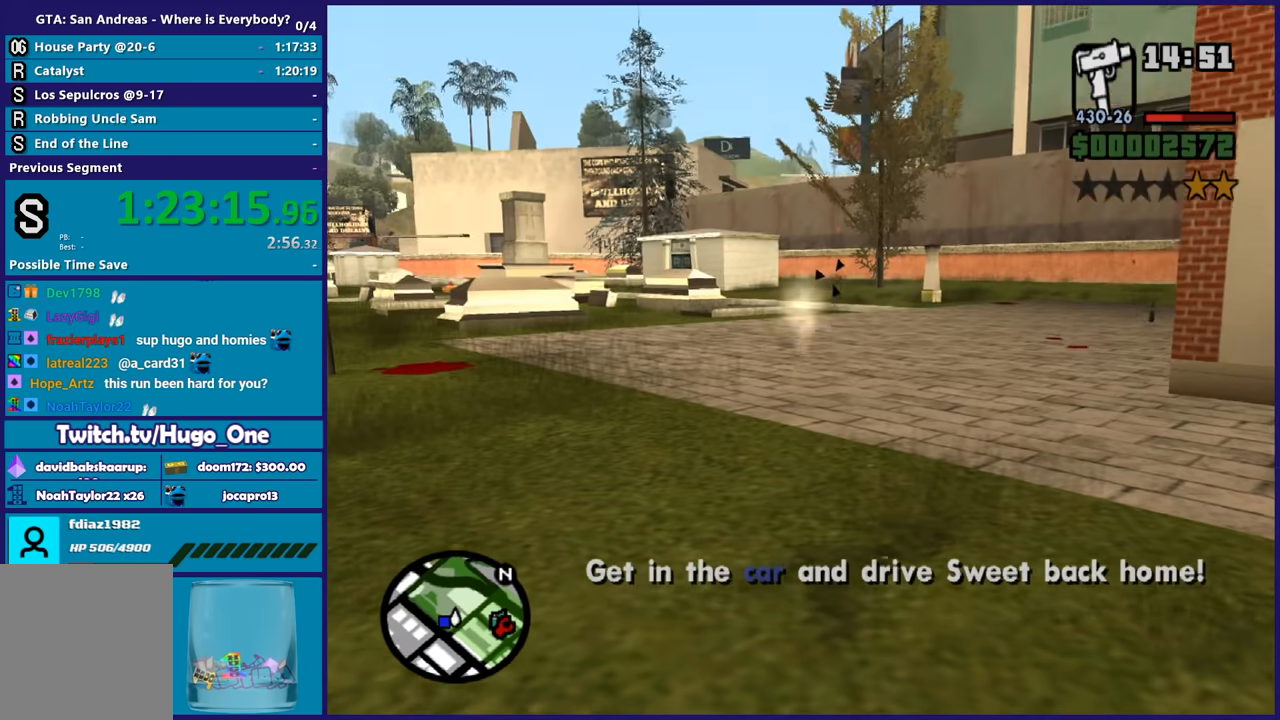
{"buttons": [], "left_stick": "center", "right_stick": "center", "button_events": [[467, "R2", "up"], [500, "L2", "up"]]}
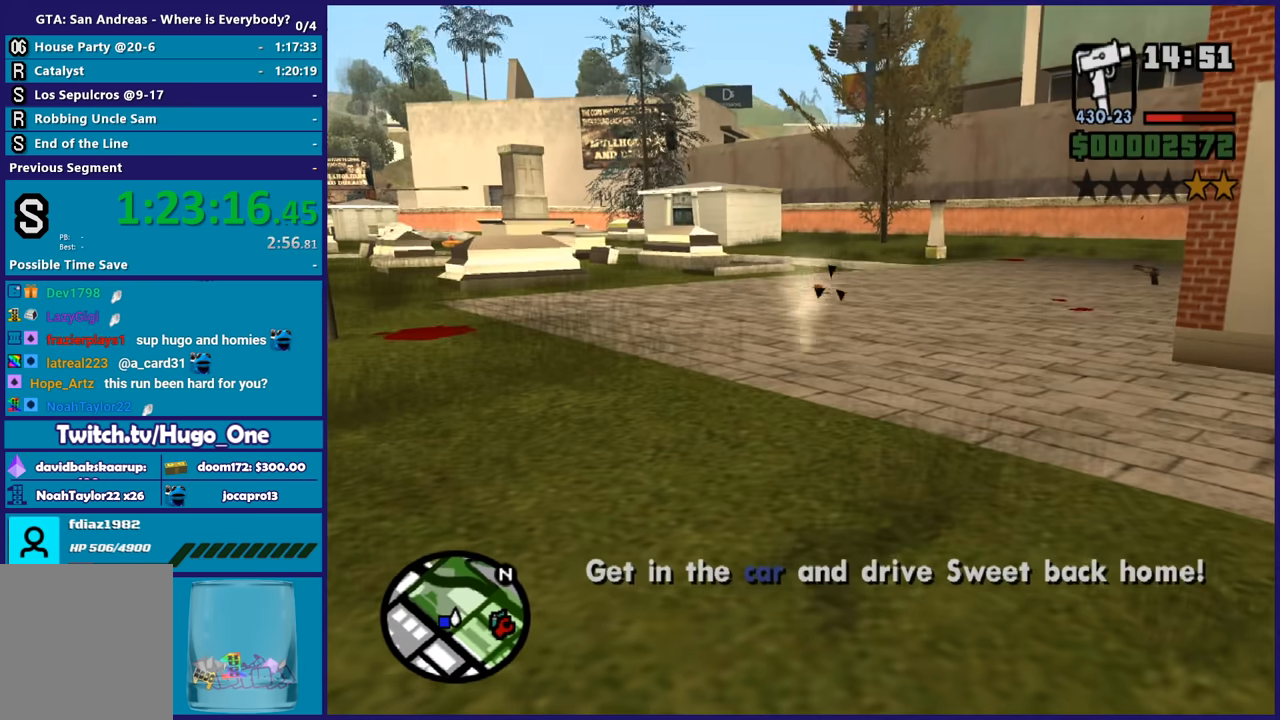
{"buttons": ["A"], "left_stick": "up-left", "right_stick": "center", "button_events": [[401, "A", "down"]]}
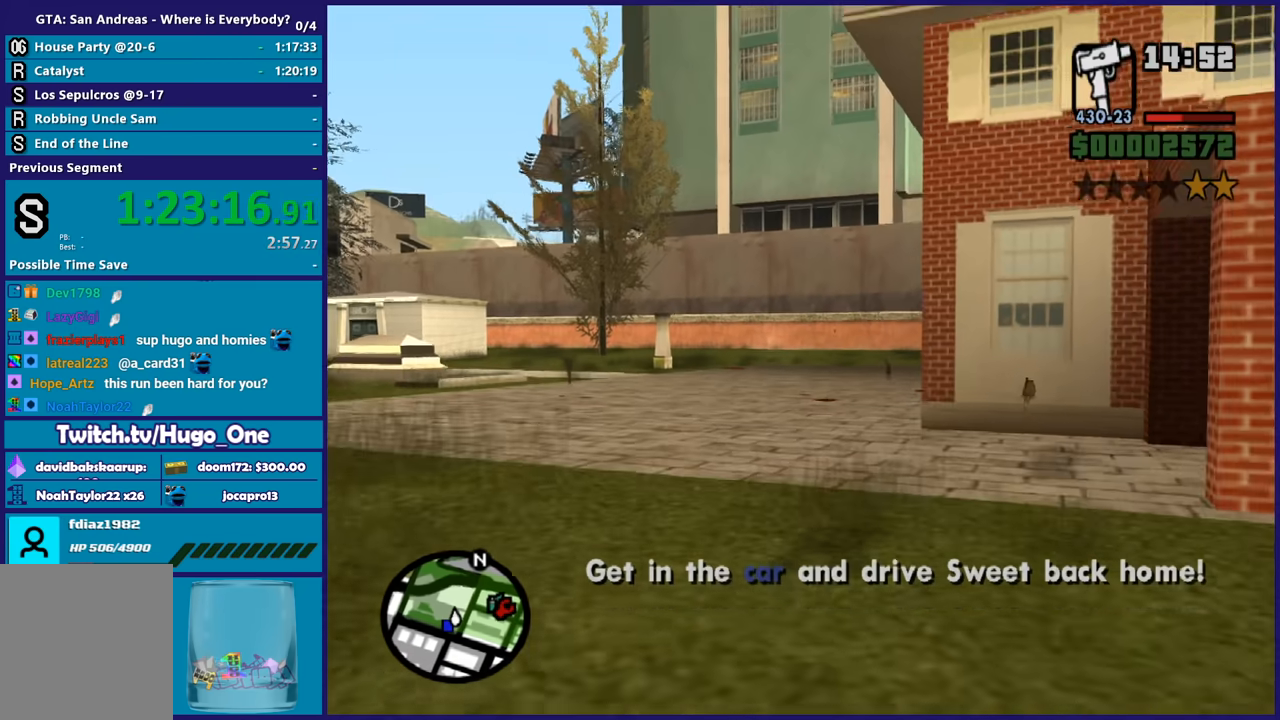
{"buttons": ["A"], "left_stick": "up", "right_stick": "center", "button_events": [[33, "A", "up"], [100, "A", "down"], [234, "A", "up"], [300, "A", "down"], [400, "A", "up"], [501, "A", "down"]]}
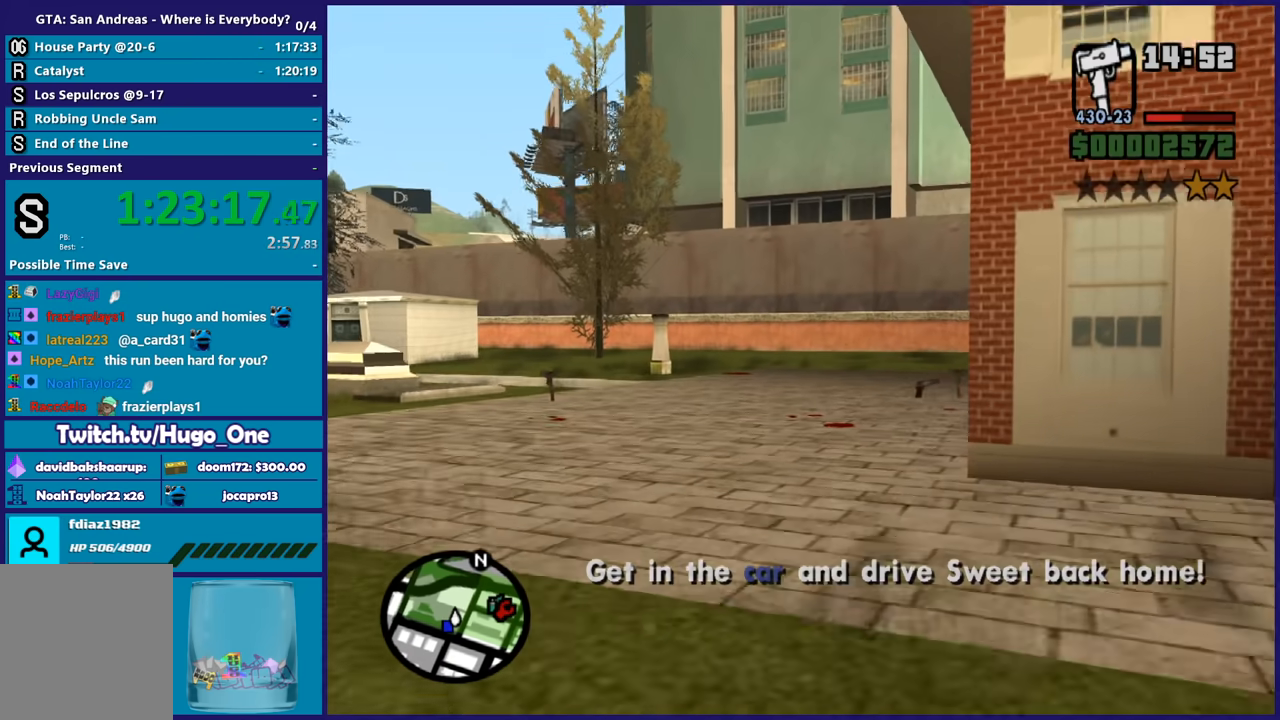
{"buttons": ["A"], "left_stick": "up", "right_stick": "center", "button_events": [[133, "A", "up"], [200, "A", "down"], [300, "A", "up"], [400, "A", "down"]]}
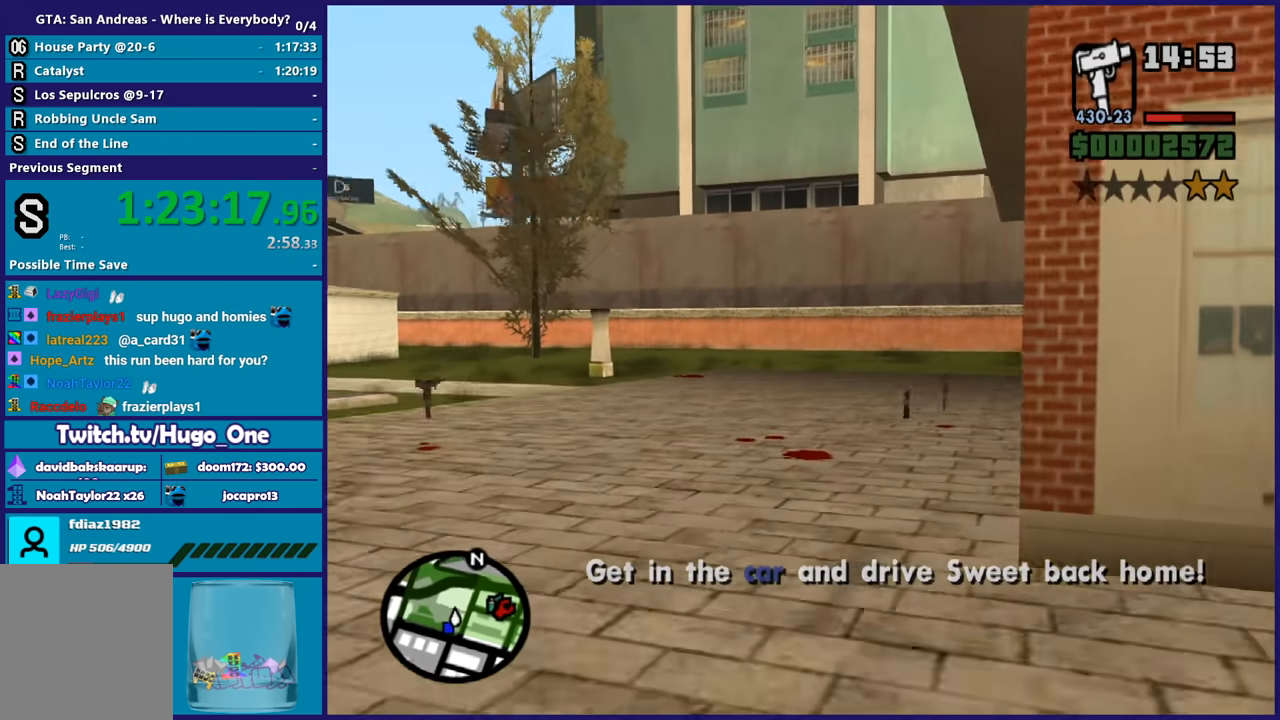
{"buttons": ["A"], "left_stick": "up", "right_stick": "center", "button_events": [[33, "A", "up"], [100, "A", "down"], [200, "A", "up"], [300, "A", "down"], [434, "A", "up"], [500, "A", "down"]]}
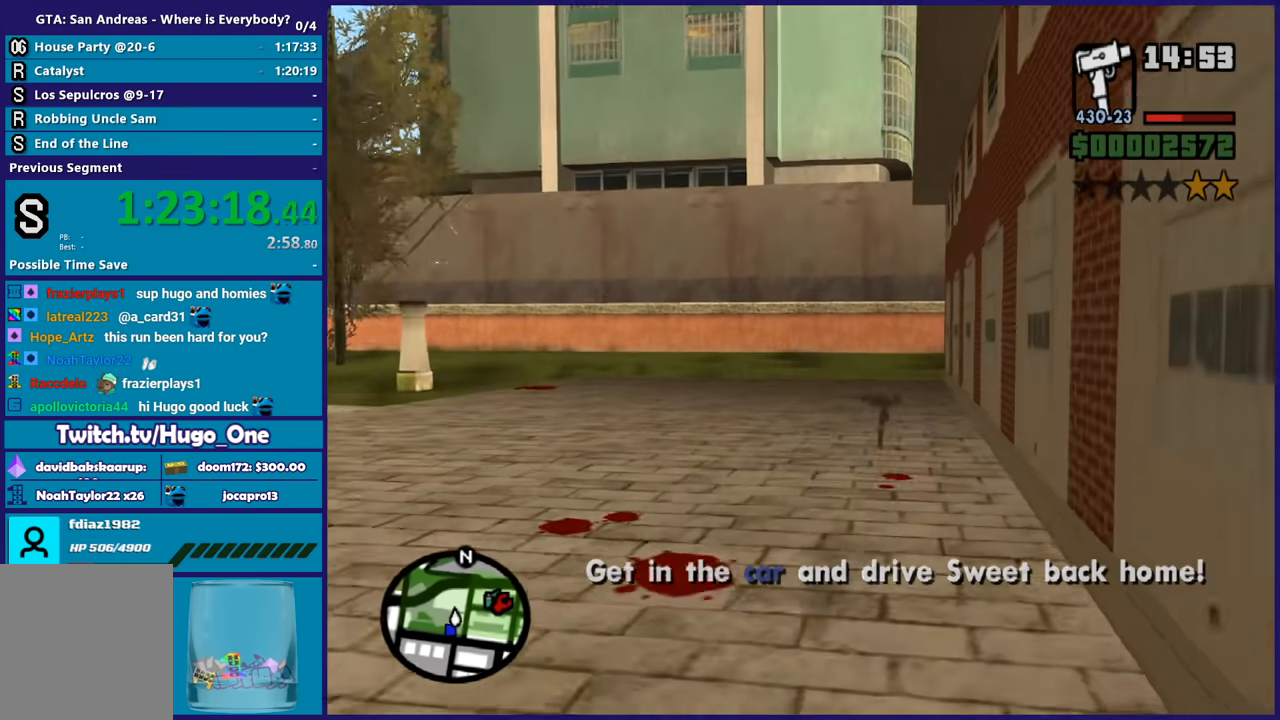
{"buttons": [], "left_stick": "up", "right_stick": "center", "button_events": [[134, "A", "up"], [201, "A", "down"], [301, "A", "up"], [368, "A", "down"], [501, "A", "up"]]}
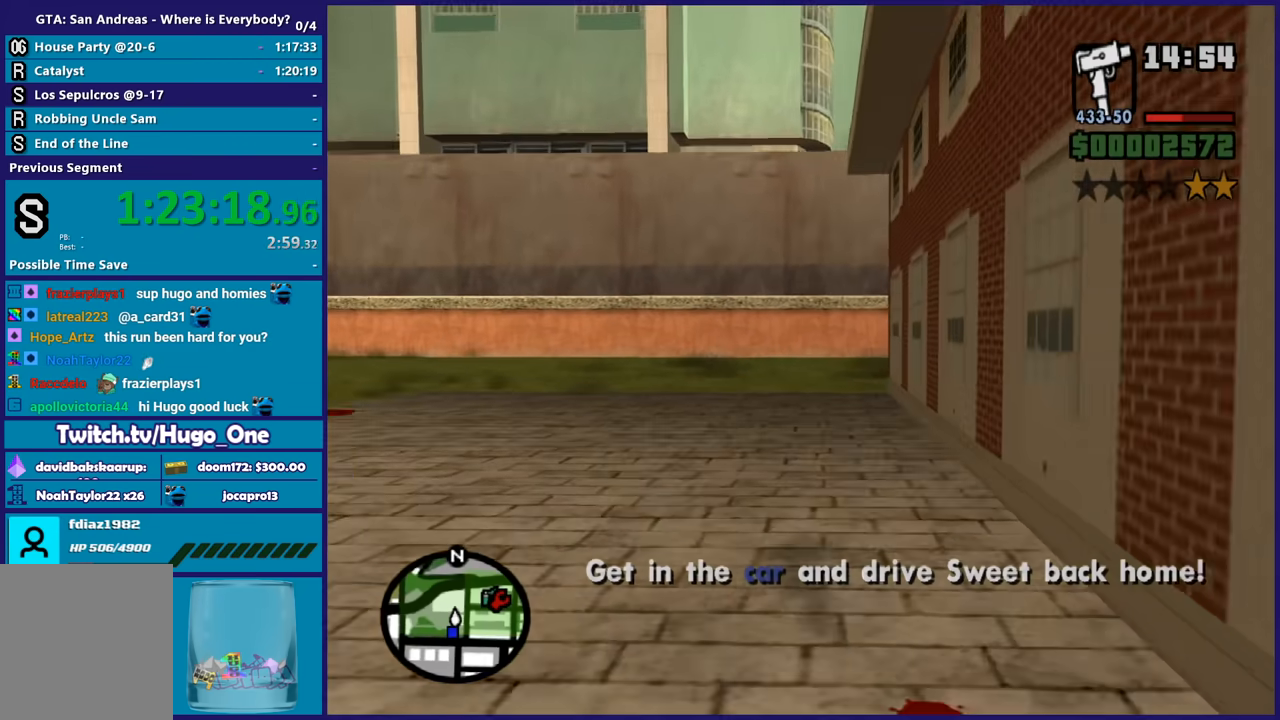
{"buttons": [], "left_stick": "up-left", "right_stick": "left", "button_events": [[67, "A", "down"], [167, "A", "up"]]}
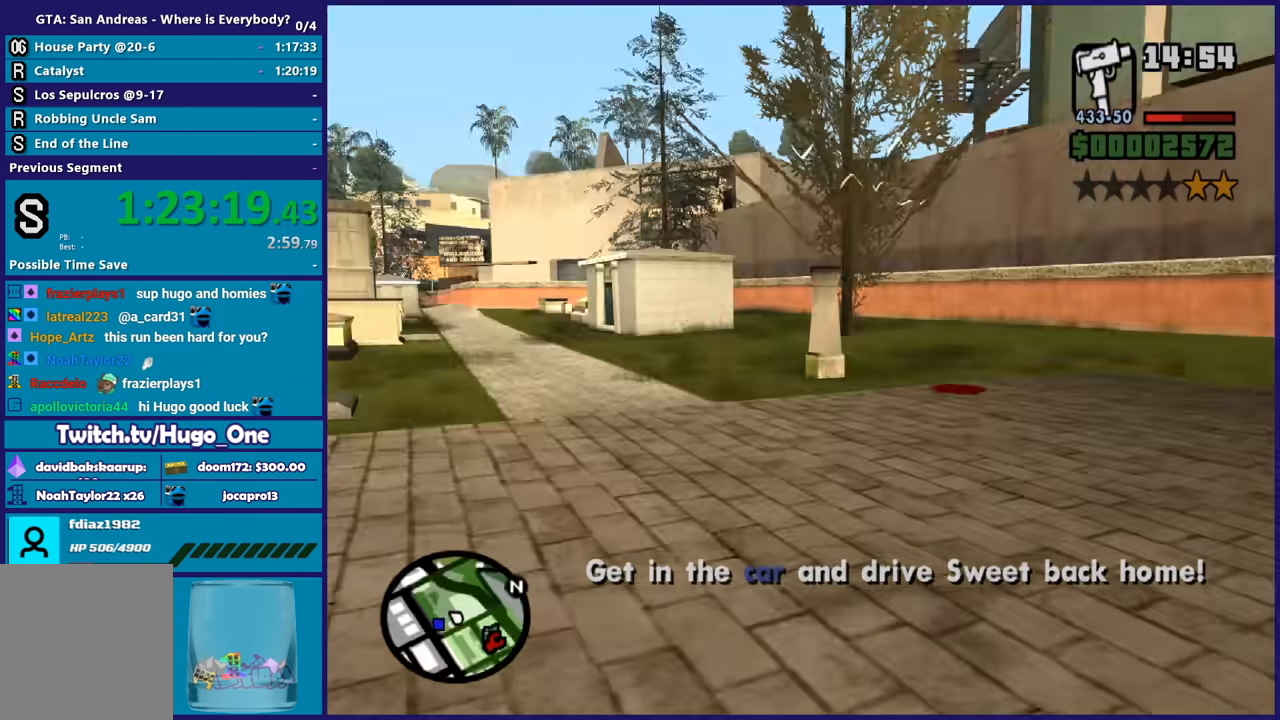
{"buttons": ["A"], "left_stick": "up-left", "right_stick": "center", "button_events": [[233, "A", "down"], [333, "A", "up"], [433, "A", "down"]]}
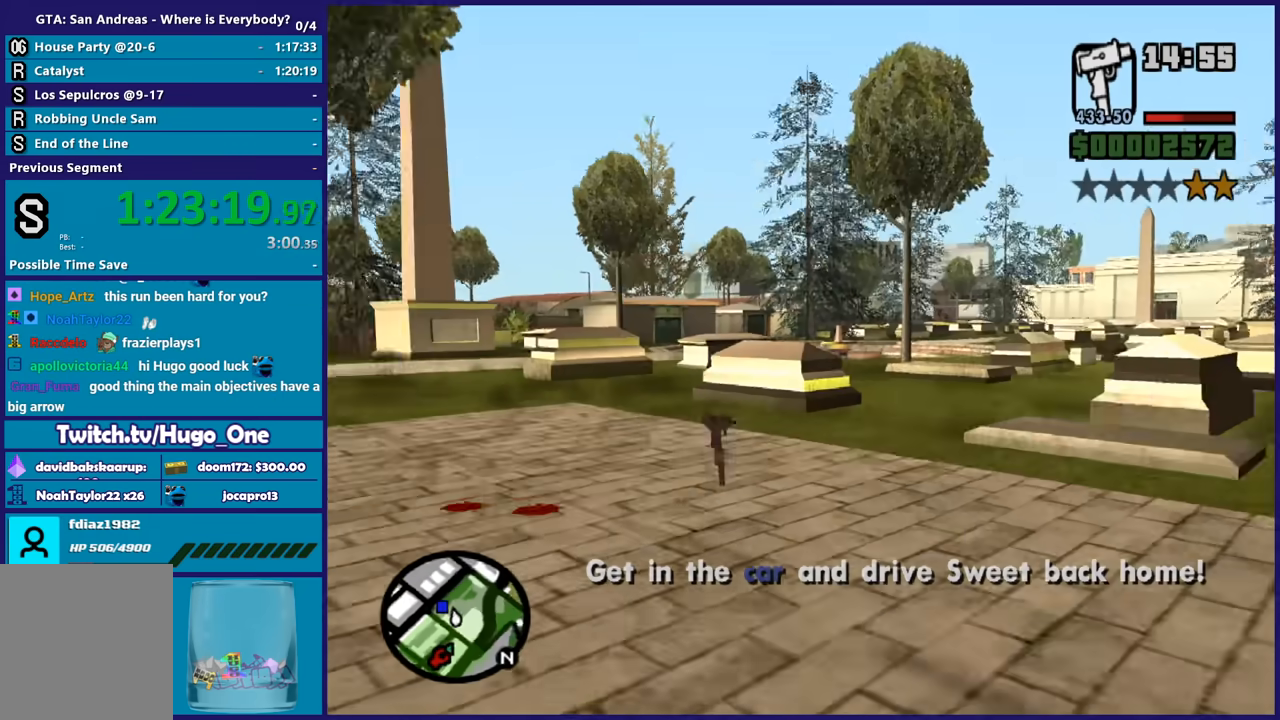
{"buttons": [], "left_stick": "up", "right_stick": "center", "button_events": [[33, "A", "up"], [100, "A", "down"], [234, "A", "up"], [300, "A", "down"], [434, "A", "up"]]}
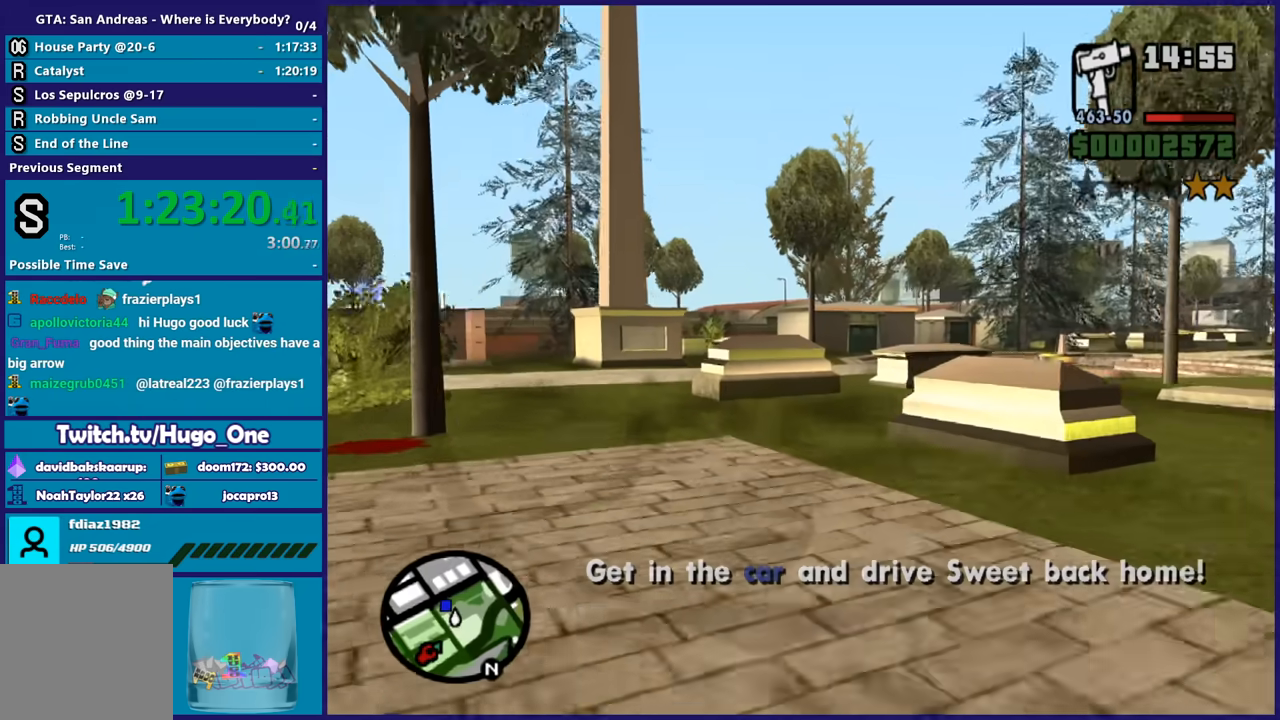
{"buttons": ["A"], "left_stick": "up", "right_stick": "center", "button_events": [[33, "A", "down"], [133, "A", "up"], [233, "A", "down"], [367, "A", "up"], [433, "A", "down"]]}
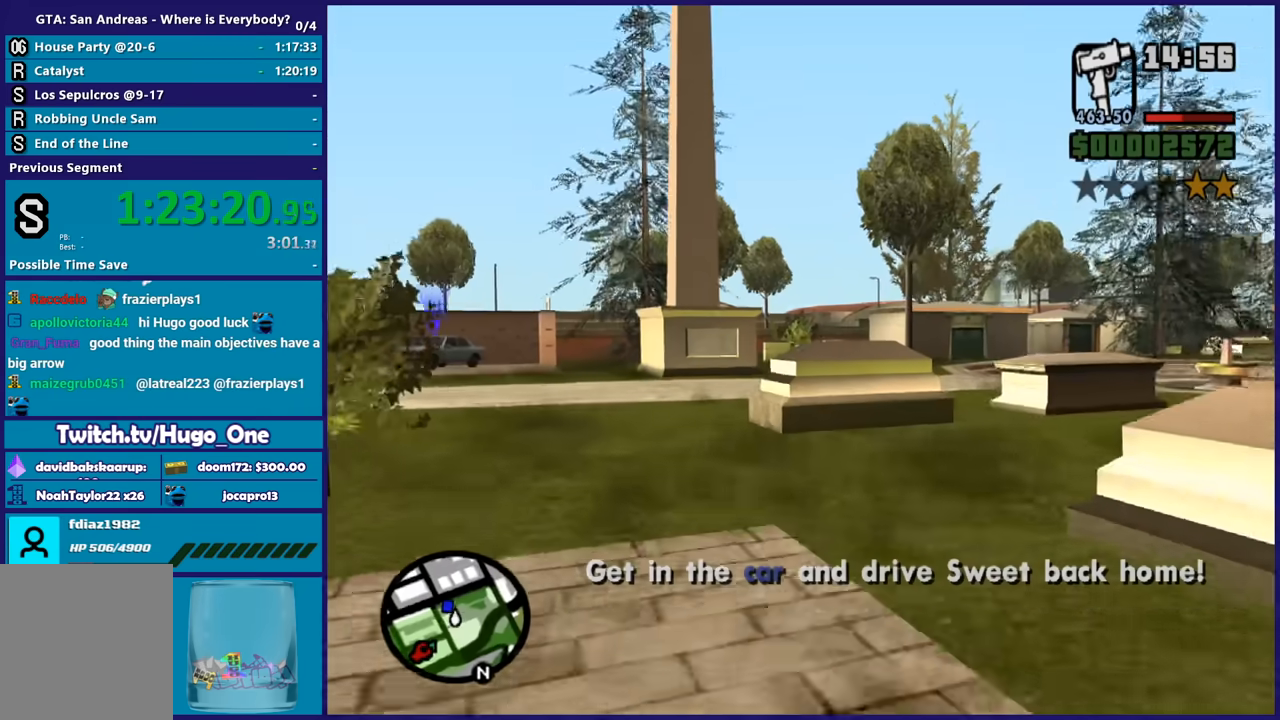
{"buttons": [], "left_stick": "up", "right_stick": "center", "button_events": [[33, "A", "up"], [100, "A", "down"], [234, "A", "up"], [300, "A", "down"], [434, "A", "up"]]}
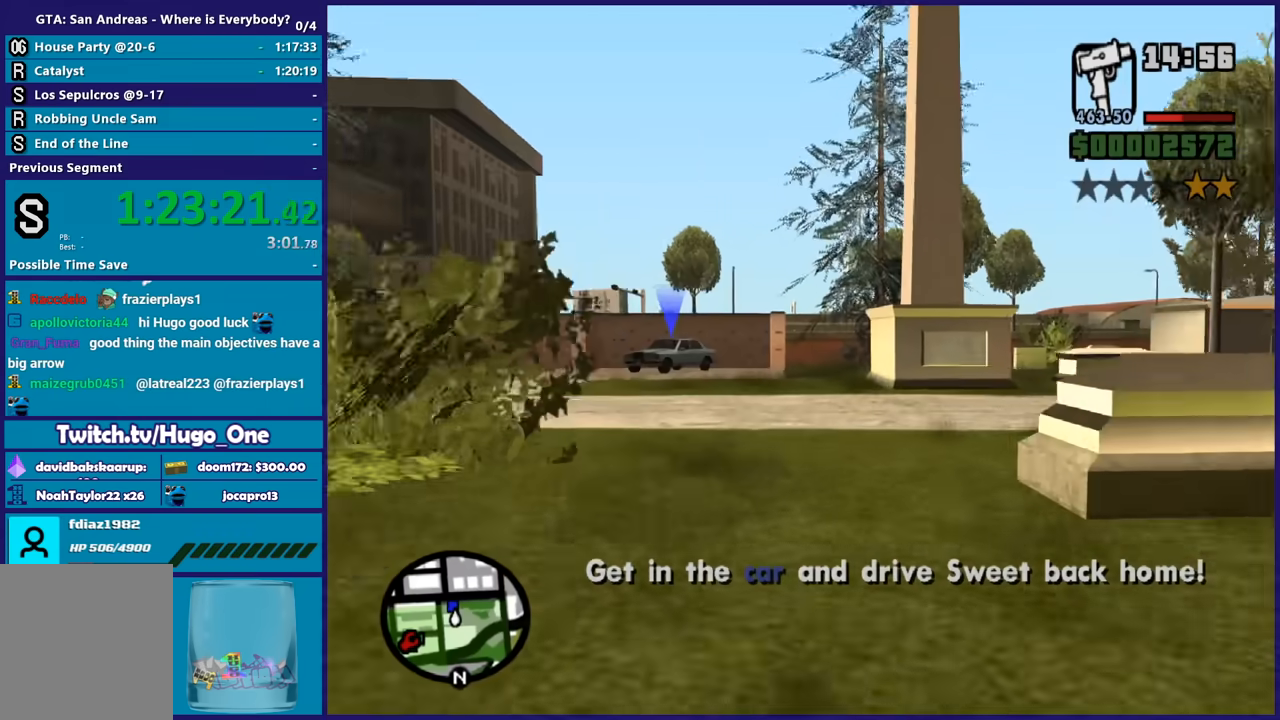
{"buttons": ["A"], "left_stick": "up", "right_stick": "center", "button_events": [[33, "A", "down"], [133, "A", "up"], [233, "A", "down"], [333, "A", "up"], [433, "A", "down"]]}
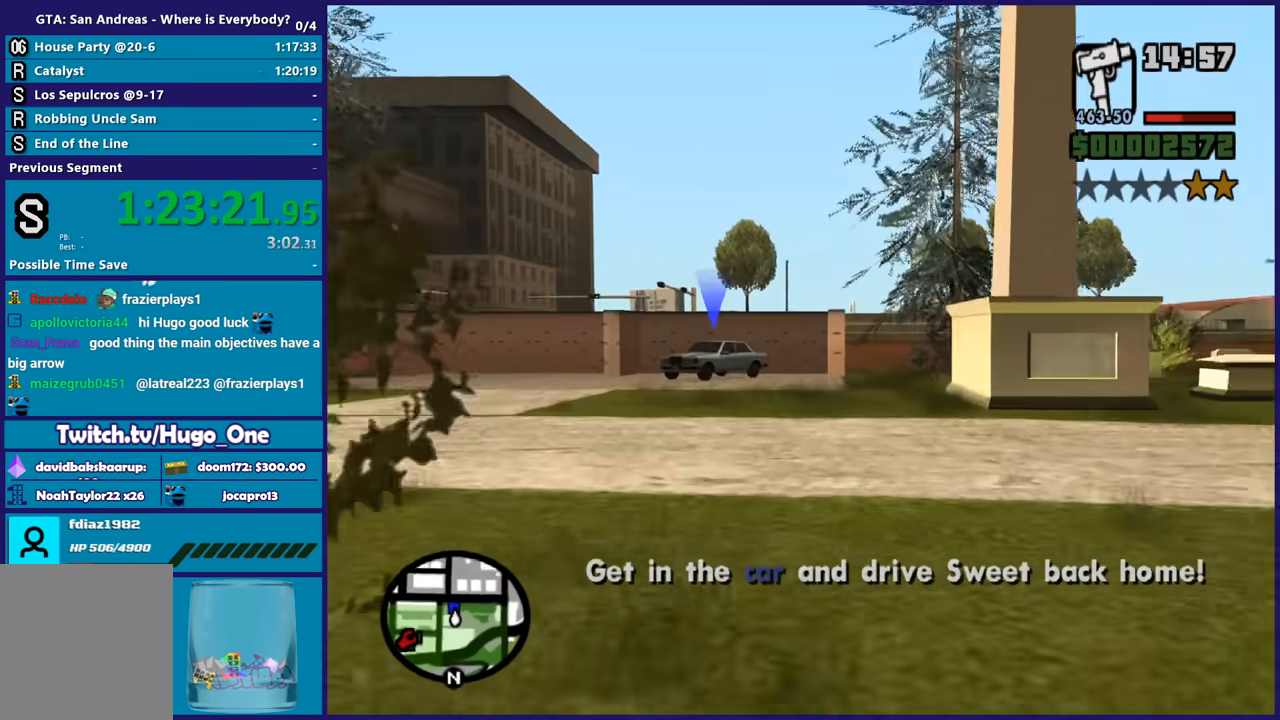
{"buttons": ["A"], "left_stick": "up", "right_stick": "center", "button_events": [[33, "A", "up"], [133, "A", "down"], [234, "A", "up"], [300, "A", "down"], [400, "A", "up"], [500, "A", "down"]]}
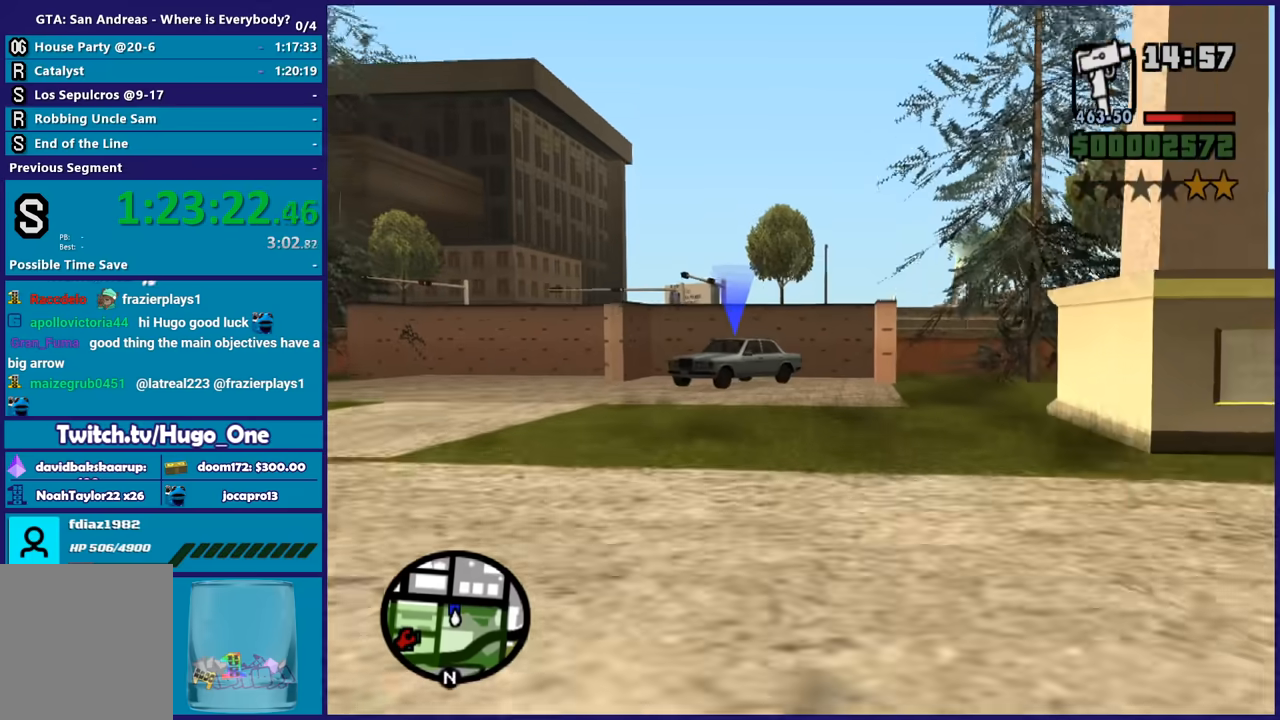
{"buttons": [], "left_stick": "up", "right_stick": "center", "button_events": [[134, "A", "up"], [201, "A", "down"], [301, "A", "up"], [401, "A", "down"], [501, "A", "up"]]}